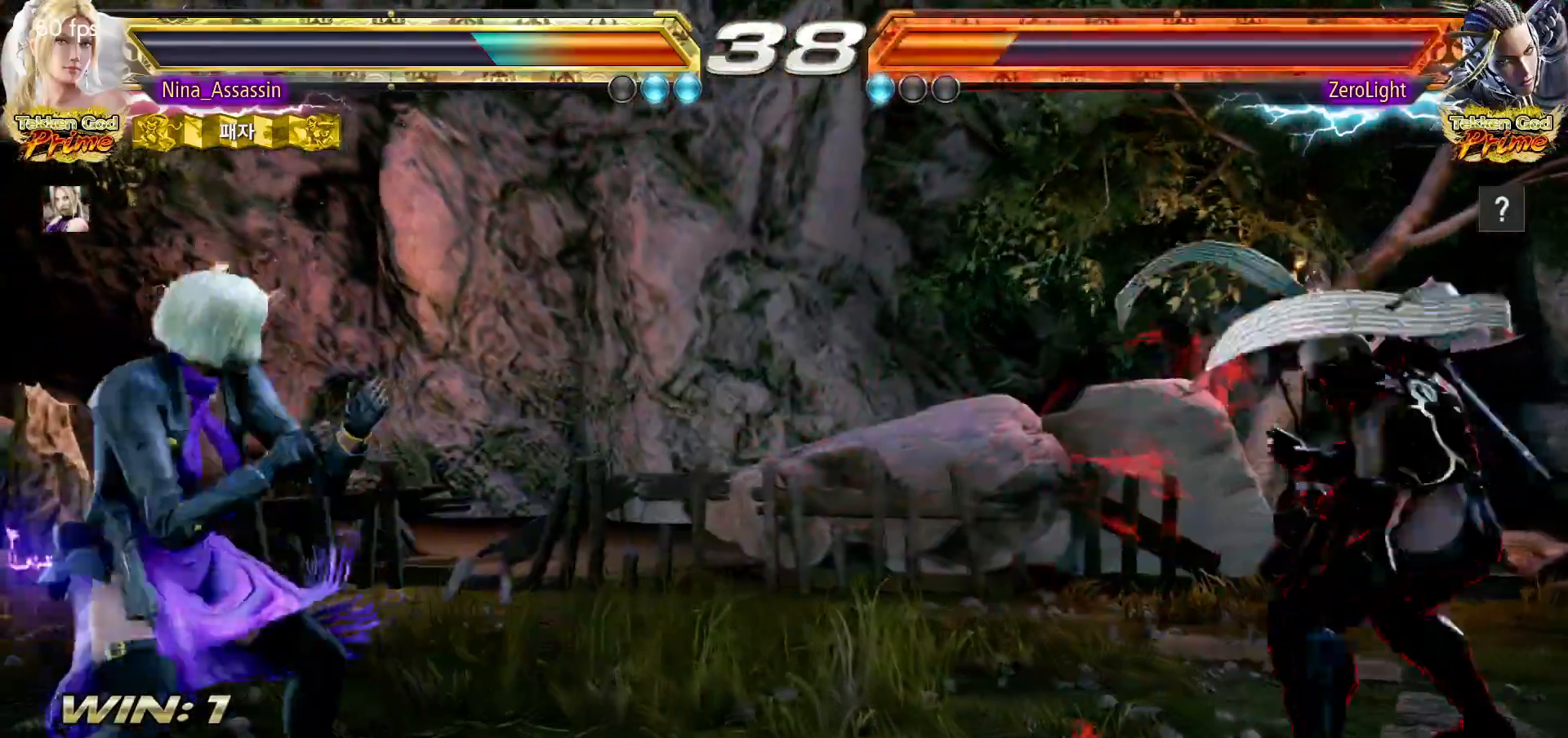
Gameplay with a controller (arcade stick); each line is a JSON object with the inputs held at the frame after it. "events" lists button and stick changes between this image and that frame as [ms after this image, input, new state], when the widget could be followed in between. Not read: L3 R3.
{"buttons": [], "left_stick": "center", "events": [[17, "left_stick", "left"], [83, "left_stick", "center"], [167, "left_stick", "left"], [250, "left_stick", "down"], [300, "left_stick", "center"], [417, "left_stick", "right"], [483, "left_stick", "center"]]}
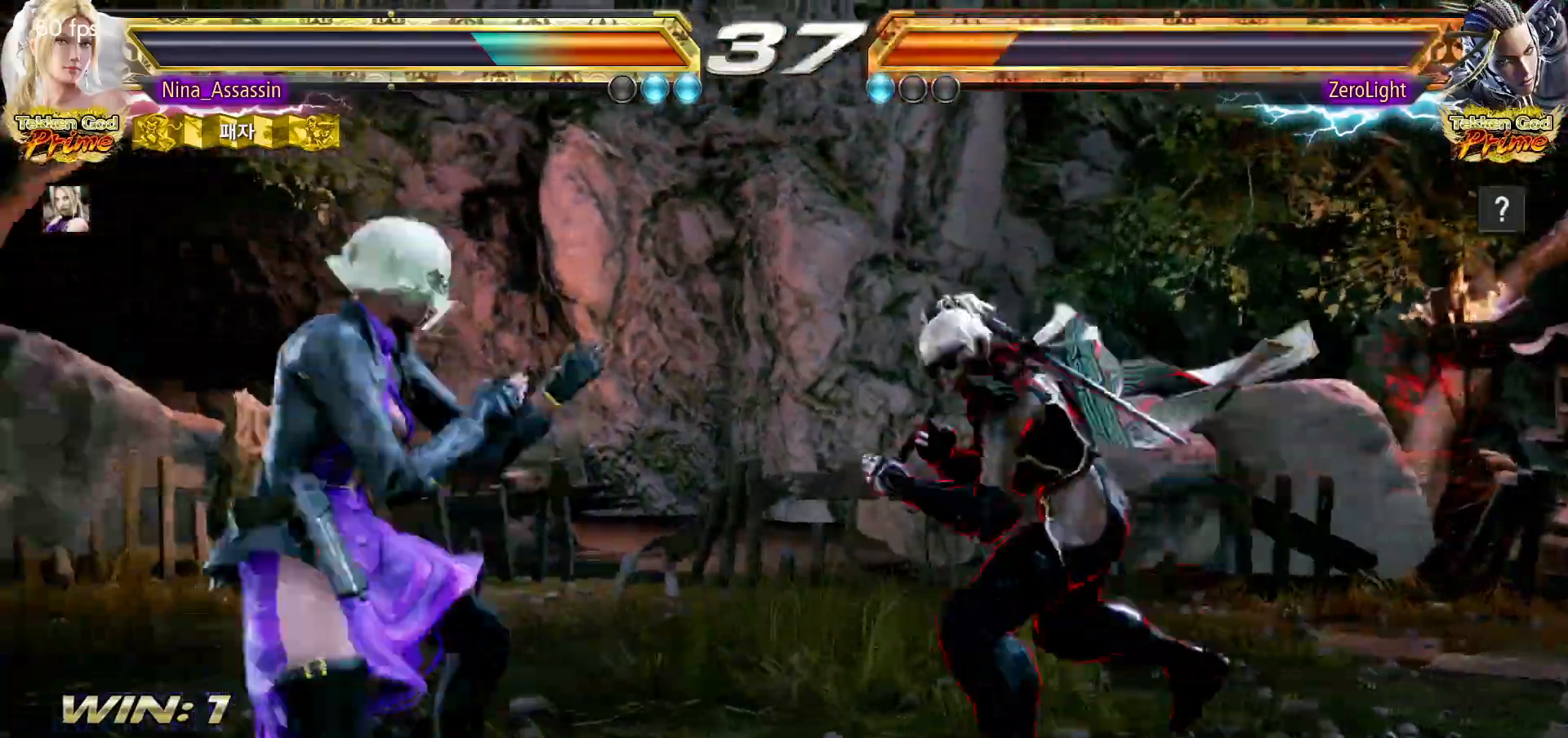
{"buttons": [], "left_stick": "left", "events": [[50, "left_stick", "right"], [100, "left_stick", "center"], [150, "left_stick", "right"], [167, "SQUARE", "down"], [183, "TRIANGLE", "down"], [217, "SQUARE", "up"], [217, "TRIANGLE", "up"], [267, "left_stick", "center"], [467, "left_stick", "left"]]}
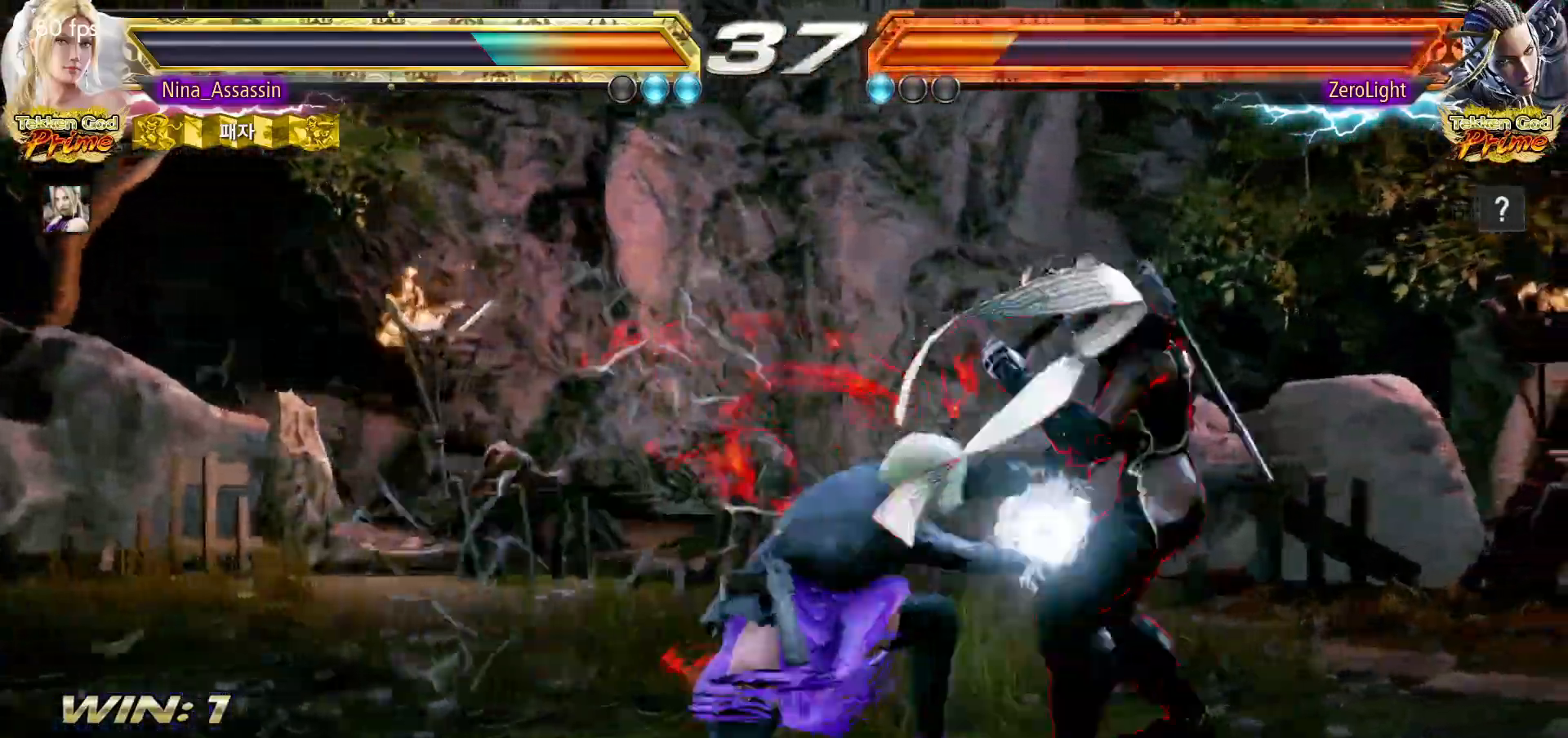
{"buttons": [], "left_stick": "left", "events": []}
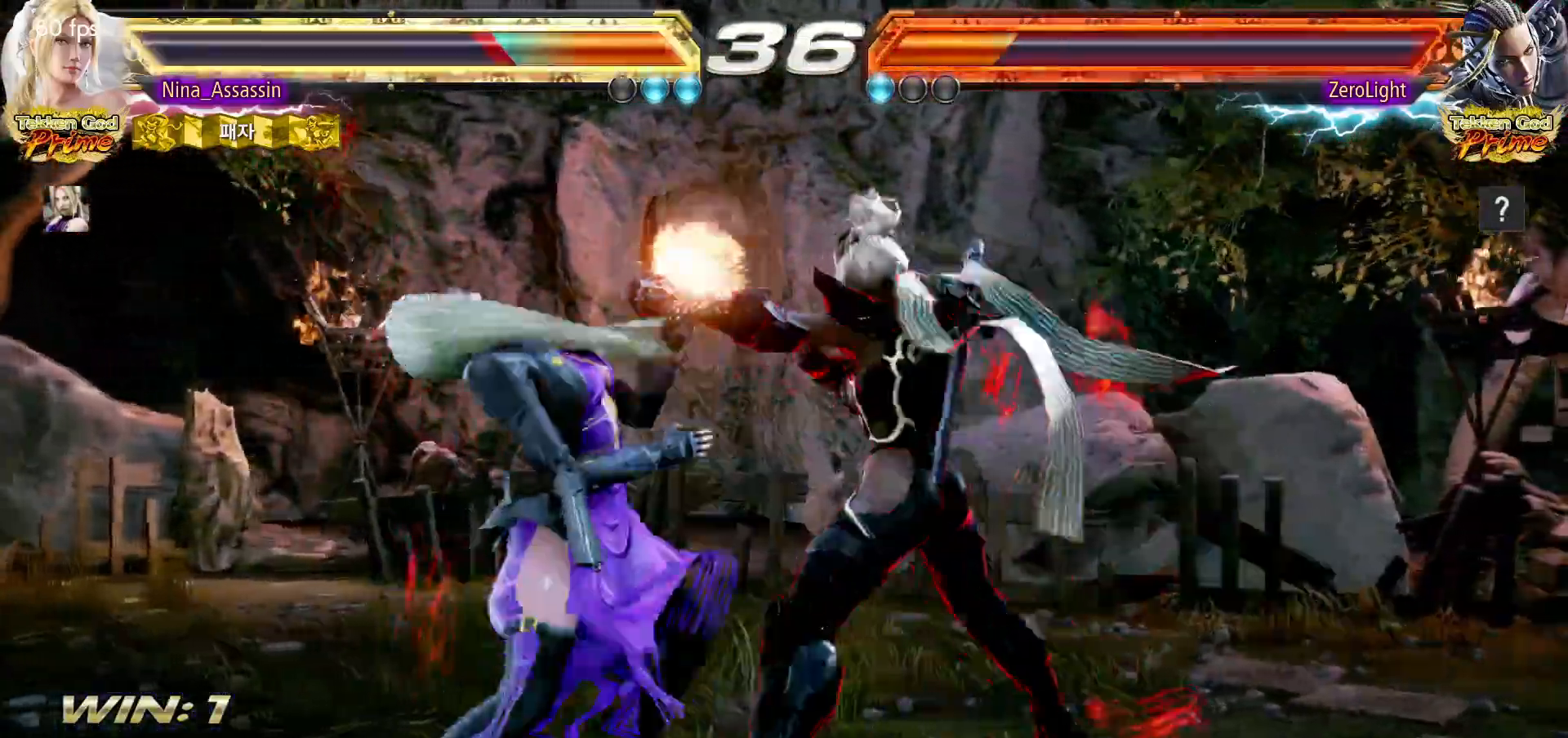
{"buttons": [], "left_stick": "center", "events": [[500, "left_stick", "center"]]}
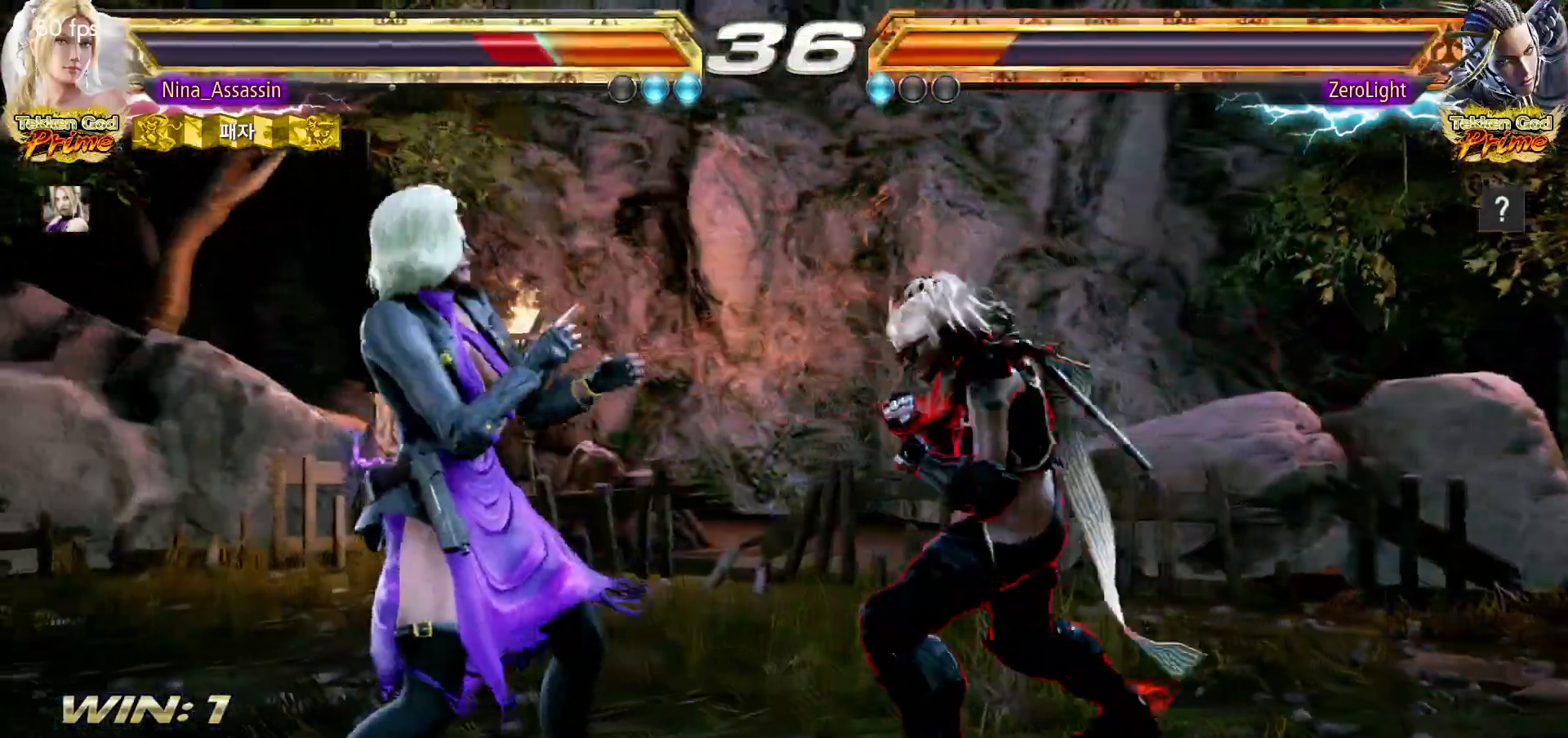
{"buttons": [], "left_stick": "center", "events": [[33, "left_stick", "down"], [67, "CIRCLE", "down"], [133, "CIRCLE", "up"], [150, "left_stick", "center"], [167, "SQUARE", "down"], [217, "SQUARE", "up"]]}
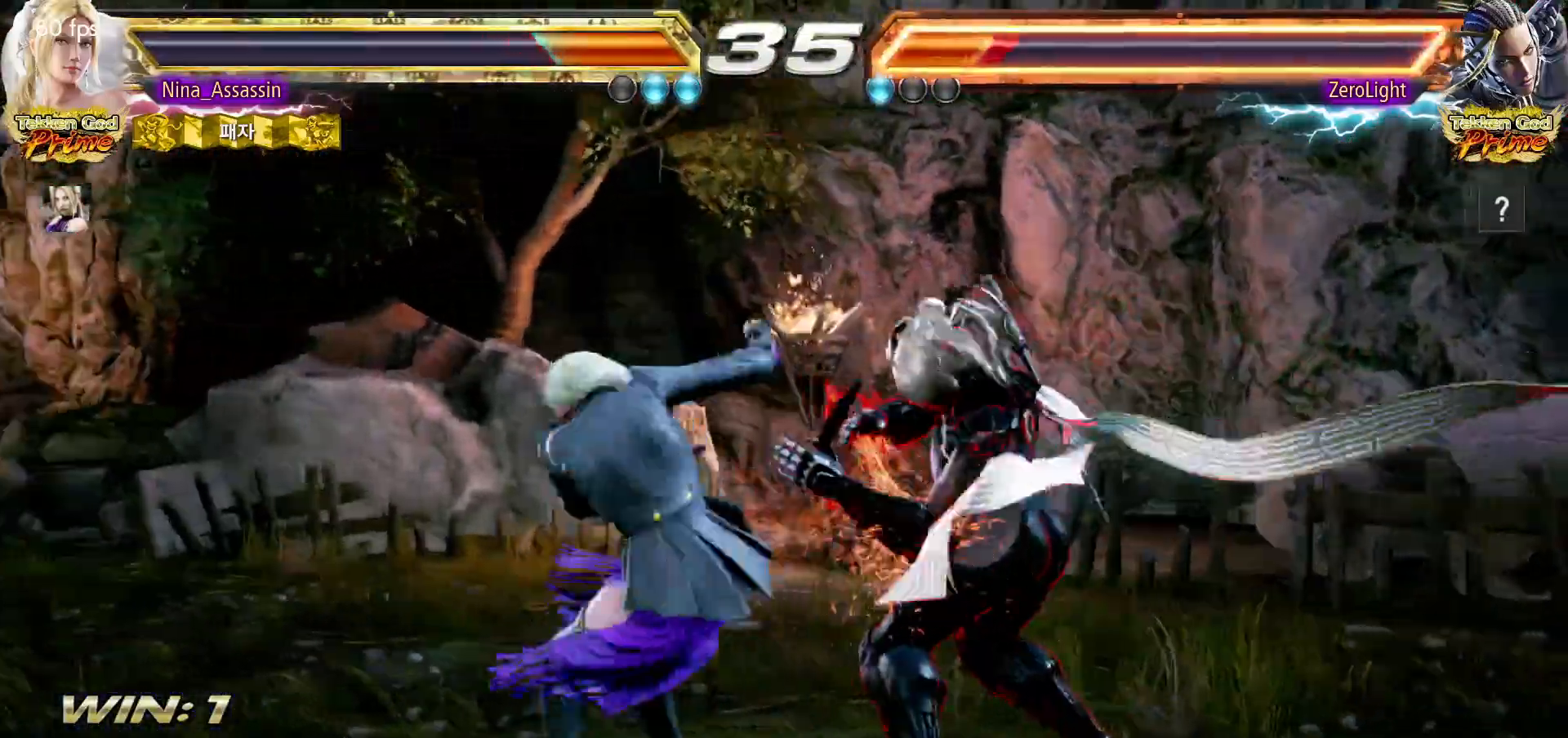
{"buttons": [], "left_stick": "center", "events": [[400, "SQUARE", "down"], [467, "SQUARE", "up"]]}
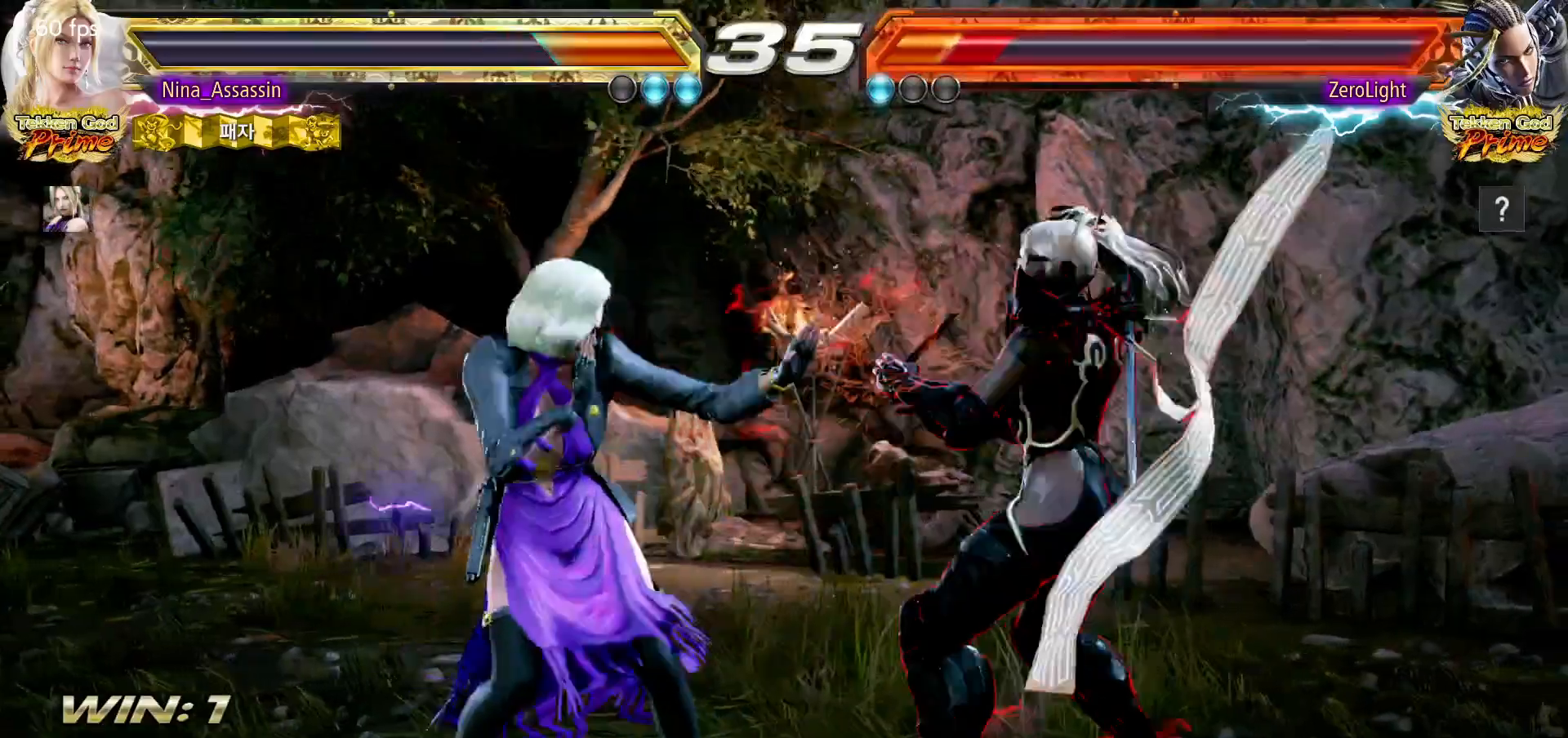
{"buttons": [], "left_stick": "center", "events": [[50, "TRIANGLE", "down"], [117, "TRIANGLE", "up"]]}
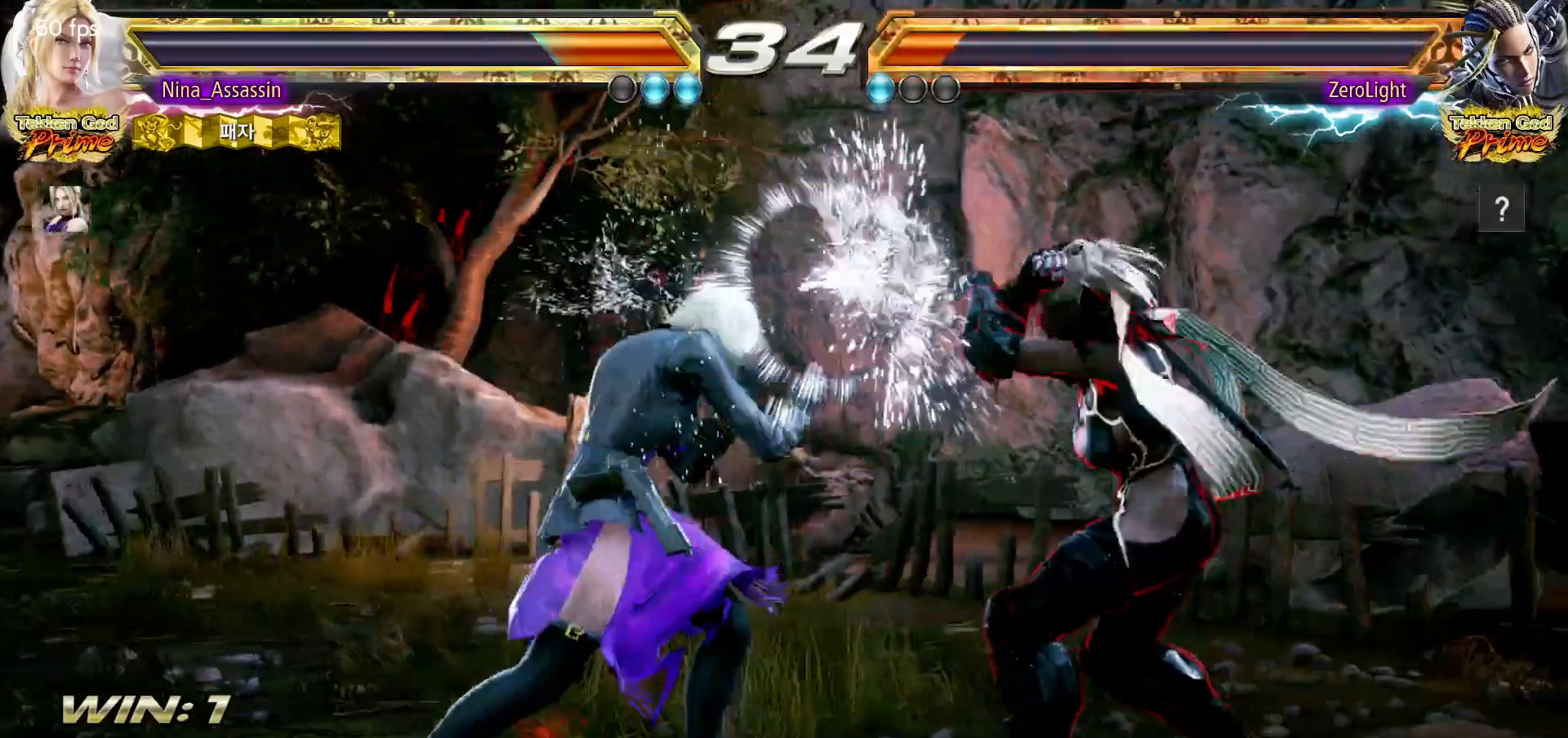
{"buttons": [], "left_stick": "center", "events": [[67, "SQUARE", "down"], [133, "SQUARE", "up"], [200, "TRIANGLE", "down"], [267, "TRIANGLE", "up"]]}
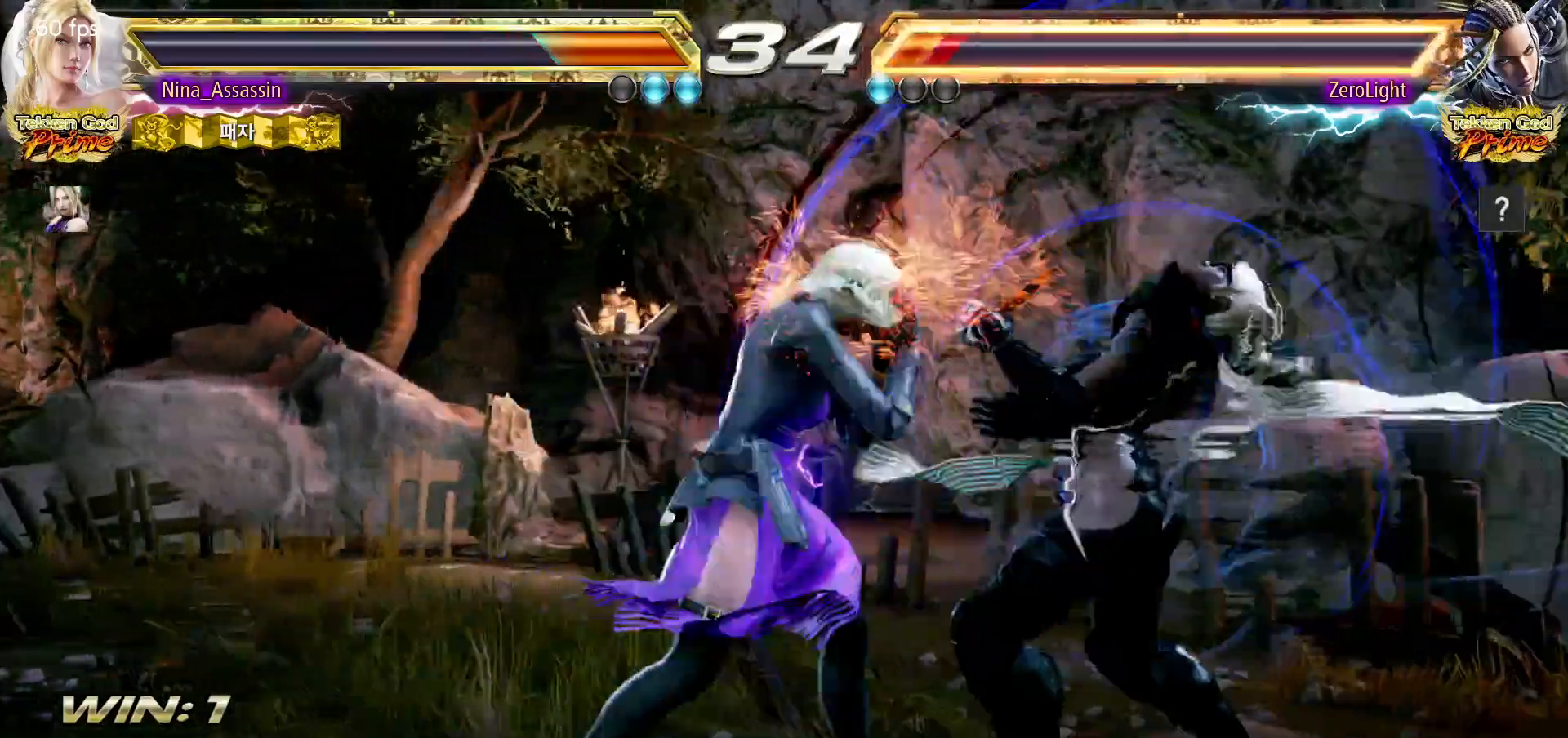
{"buttons": [], "left_stick": "center", "events": [[250, "SQUARE", "down"], [317, "SQUARE", "up"], [400, "TRIANGLE", "down"], [467, "TRIANGLE", "up"]]}
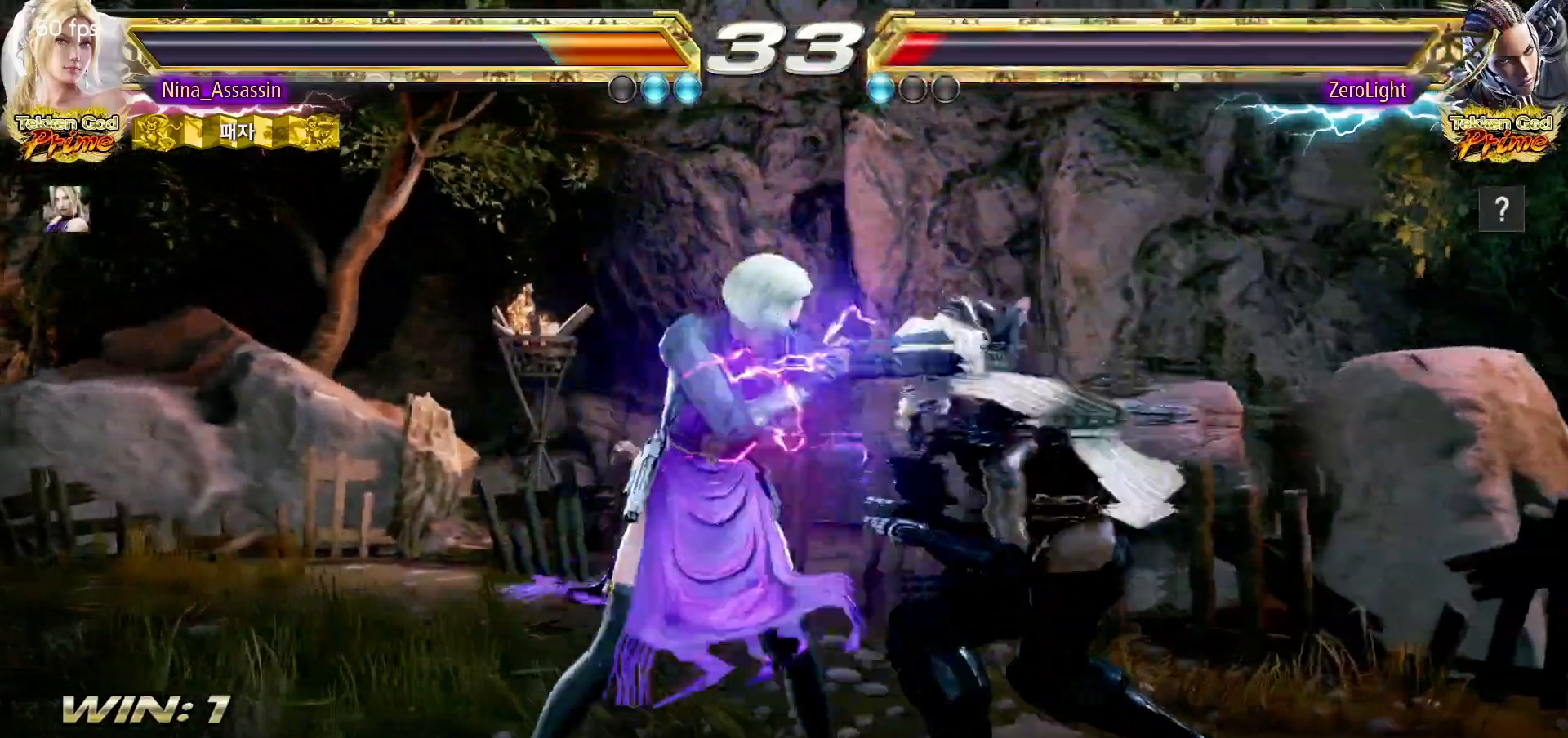
{"buttons": [], "left_stick": "center", "events": [[133, "SQUARE", "down"], [150, "SQUARE", "up"], [317, "CIRCLE", "down"], [383, "CIRCLE", "up"], [433, "CIRCLE", "down"], [483, "CIRCLE", "up"]]}
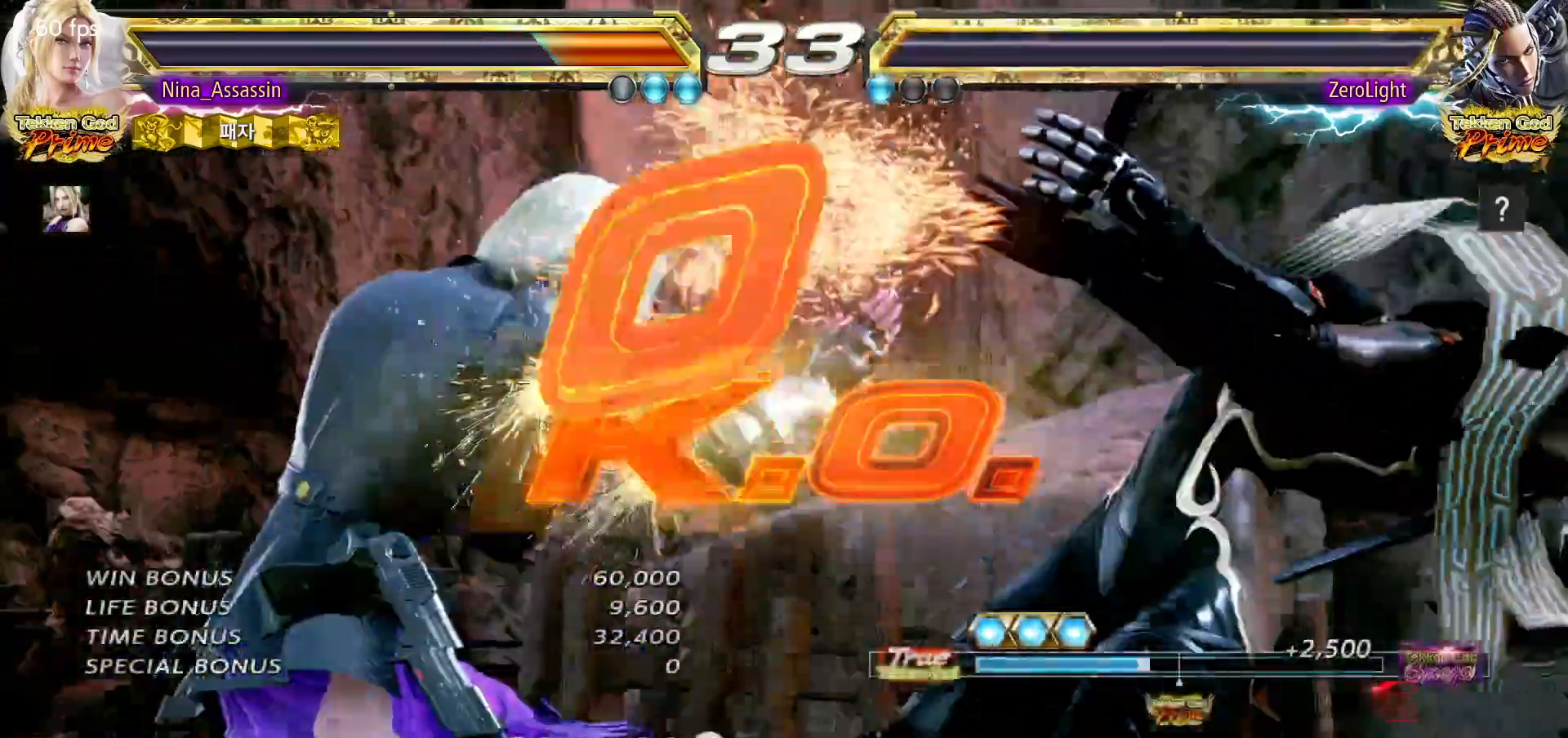
{"buttons": [], "left_stick": "center", "events": [[67, "CIRCLE", "down"], [100, "CIRCLE", "up"], [350, "CIRCLE", "down"], [417, "CIRCLE", "up"], [433, "CIRCLE", "down"], [500, "CIRCLE", "up"]]}
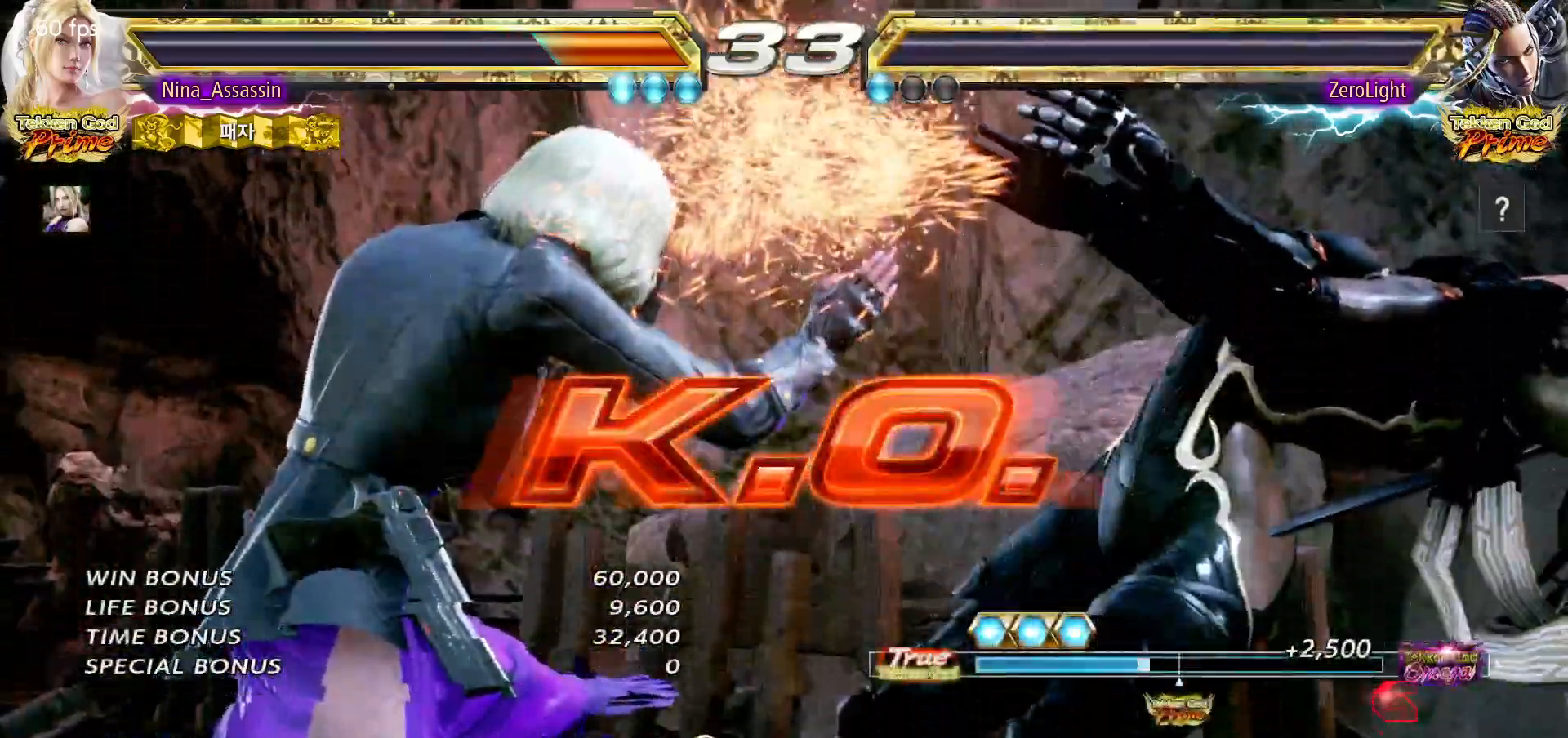
{"buttons": ["CIRCLE"], "left_stick": "center", "events": [[33, "CIRCLE", "down"], [83, "CIRCLE", "up"], [133, "CIRCLE", "down"], [167, "CIRCLE", "up"], [217, "CIRCLE", "down"], [250, "CIRCLE", "up"], [300, "CIRCLE", "down"], [350, "CIRCLE", "up"], [400, "CIRCLE", "down"], [433, "CIRCLE", "up"], [483, "CIRCLE", "down"]]}
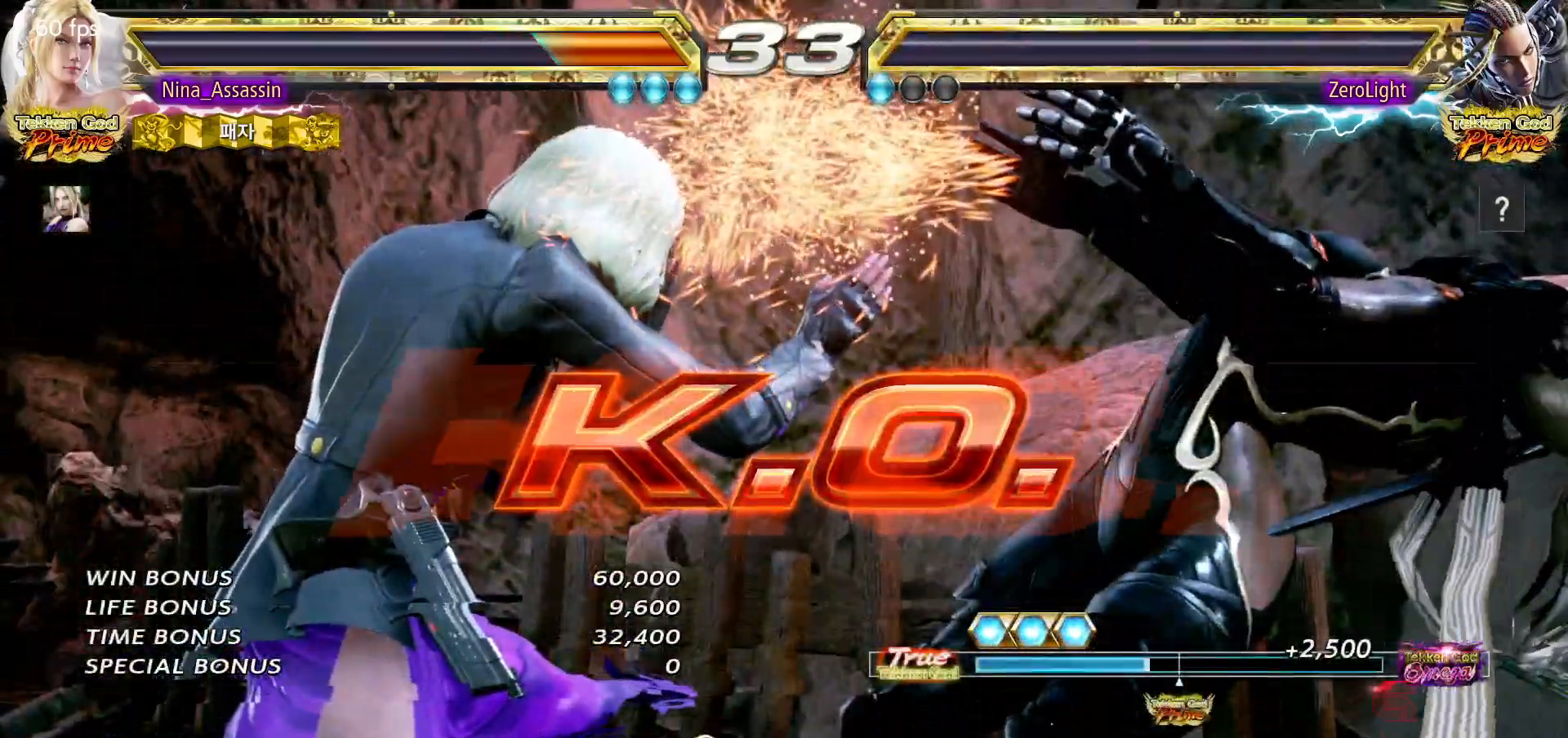
{"buttons": [], "left_stick": "center", "events": [[33, "CIRCLE", "up"], [67, "CIRCLE", "down"], [117, "CIRCLE", "up"], [167, "CIRCLE", "down"], [183, "CIRCLE", "up"], [250, "CIRCLE", "down"], [283, "CIRCLE", "up"], [417, "CIRCLE", "down"], [467, "CIRCLE", "up"]]}
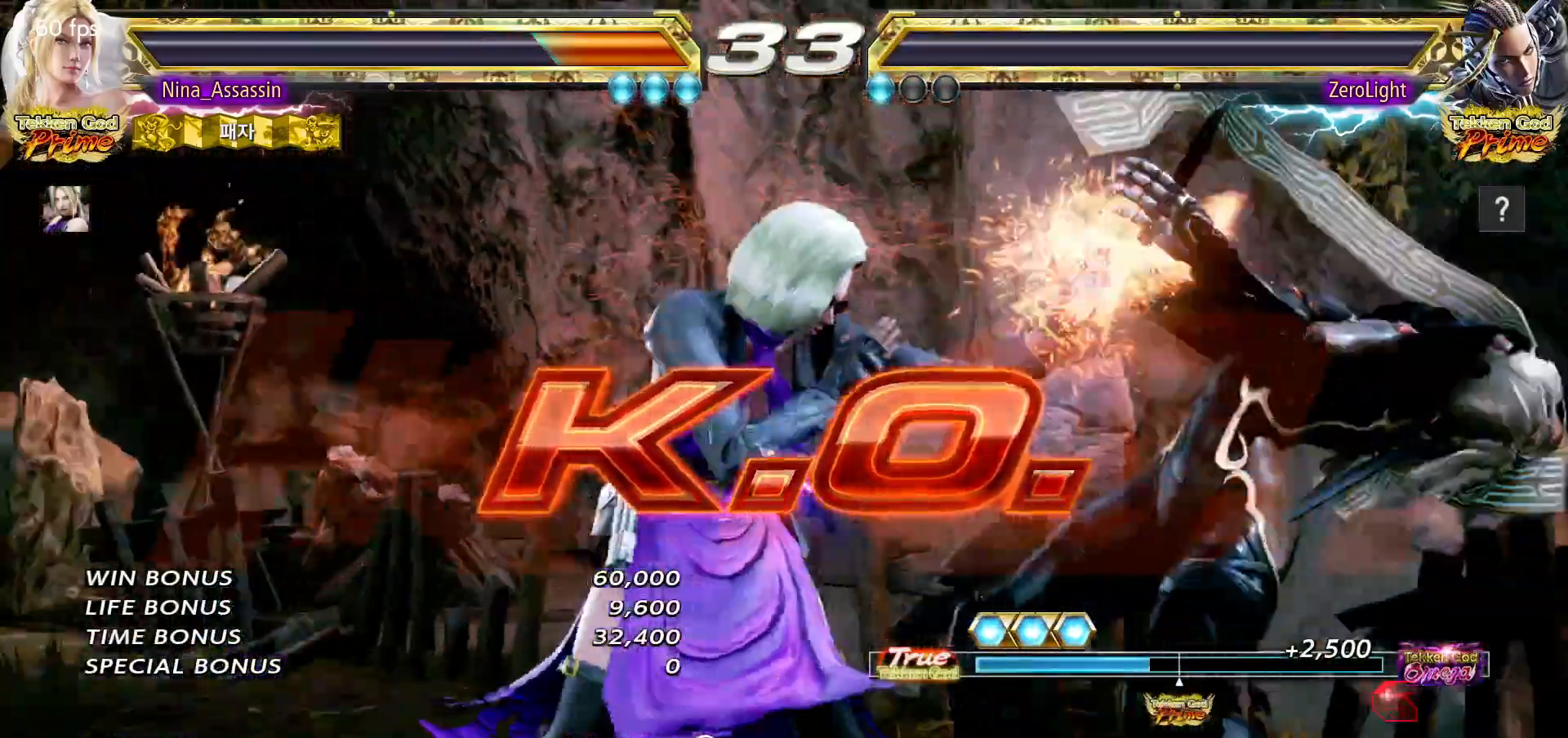
{"buttons": [], "left_stick": "center", "events": [[17, "CIRCLE", "down"], [50, "CIRCLE", "up"], [100, "CIRCLE", "down"], [117, "CIRCLE", "up"], [183, "CIRCLE", "down"], [217, "CIRCLE", "up"], [233, "CIRCLE", "down"], [267, "CIRCLE", "up"]]}
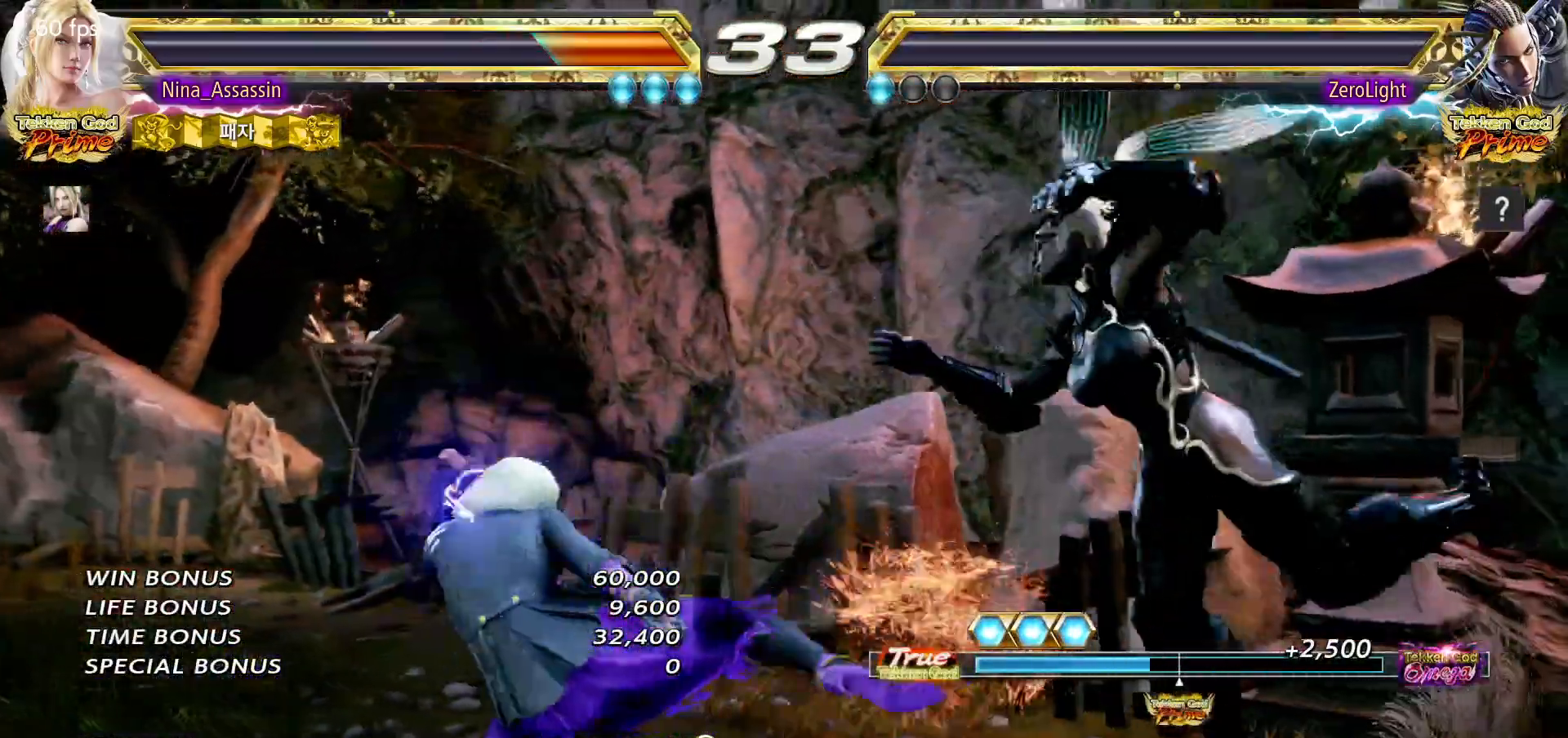
{"buttons": ["SQUARE", "TRIANGLE"], "left_stick": "right", "events": [[283, "left_stick", "right"], [350, "left_stick", "center"], [433, "left_stick", "right"], [483, "SQUARE", "down"], [483, "TRIANGLE", "down"]]}
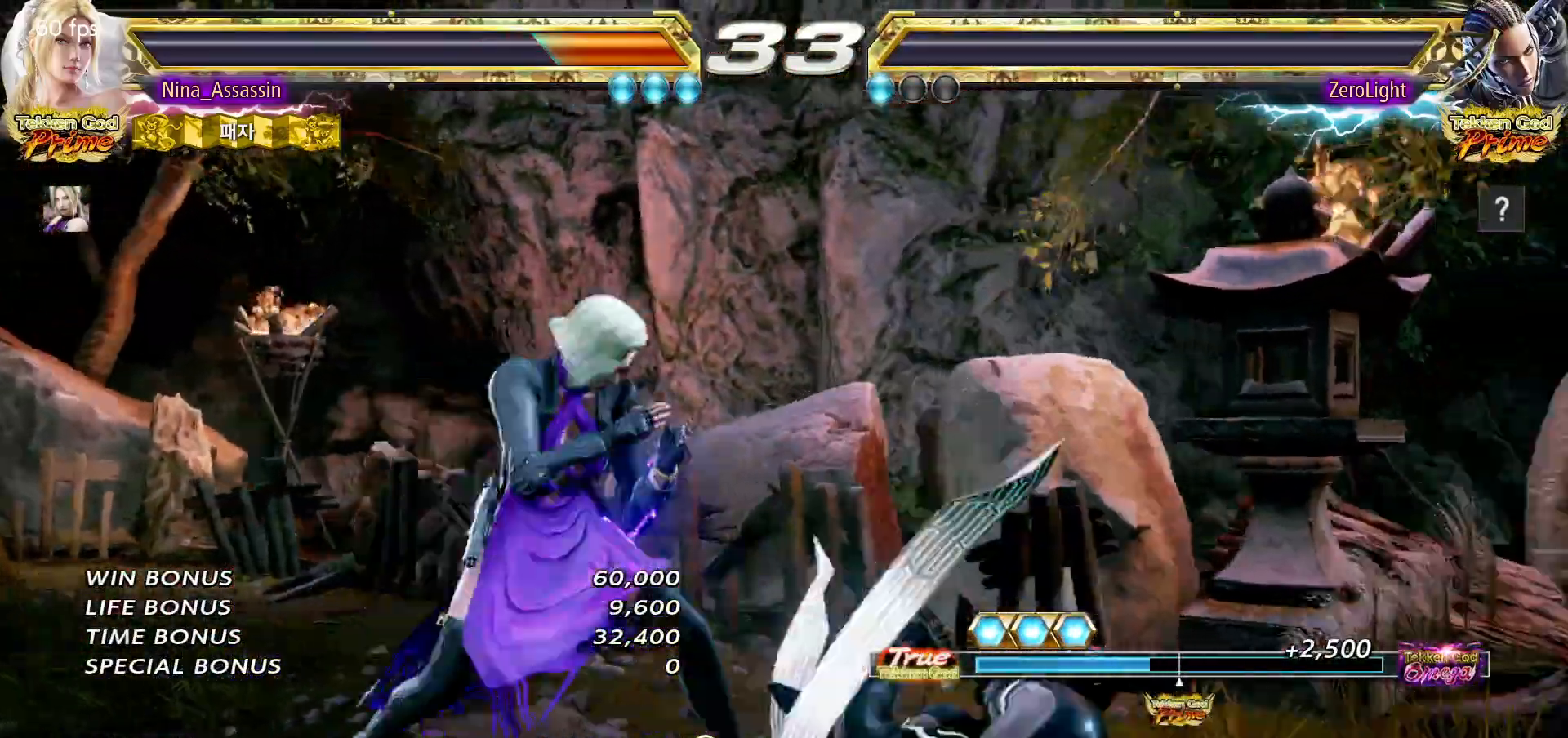
{"buttons": ["START"], "left_stick": "center"}
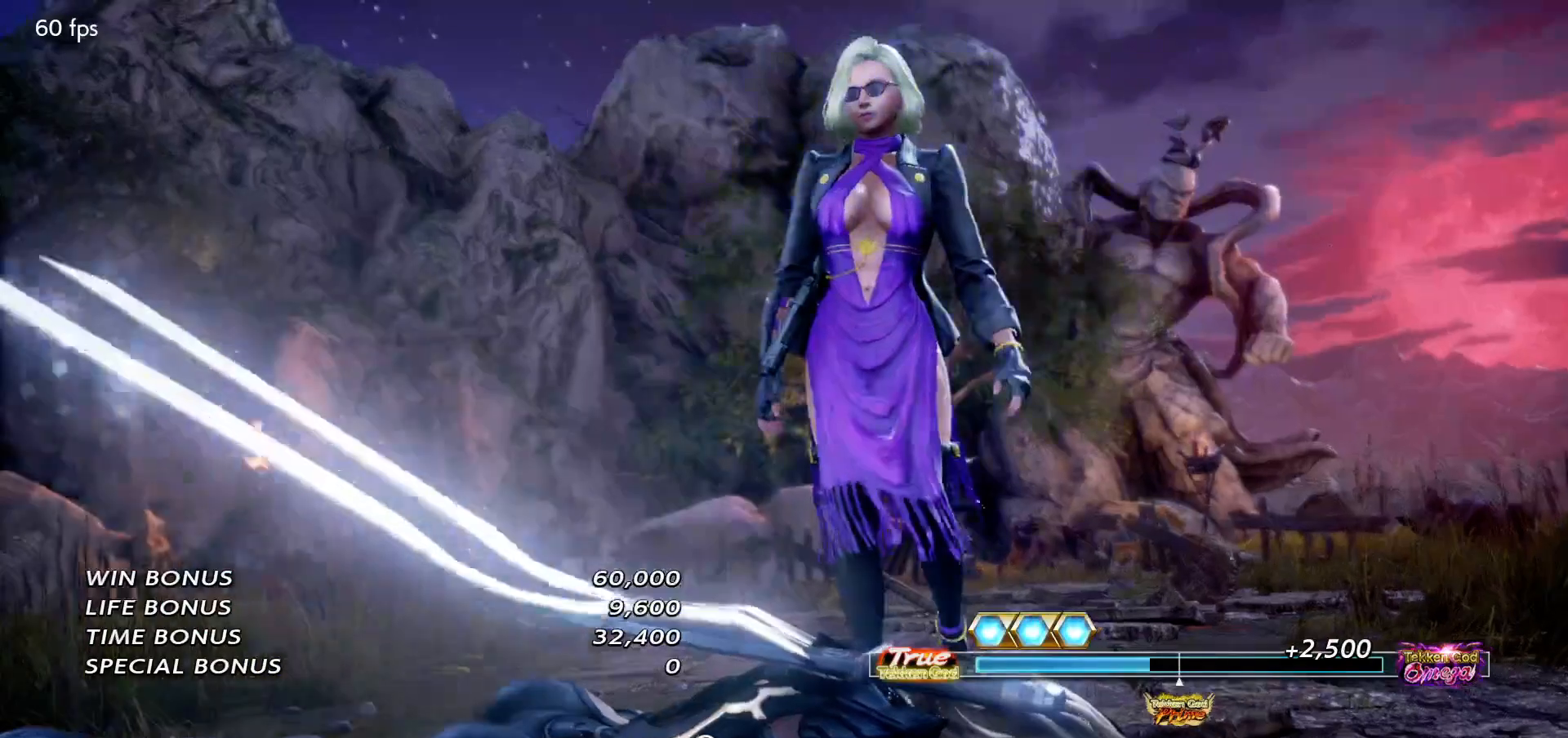
{"buttons": [], "left_stick": "center", "events": [[17, "START", "up"], [67, "START", "down"], [117, "START", "up"], [167, "START", "down"], [217, "START", "up"], [267, "START", "down"], [317, "START", "up"], [350, "START", "down"], [400, "START", "up"], [450, "START", "down"], [483, "START", "up"]]}
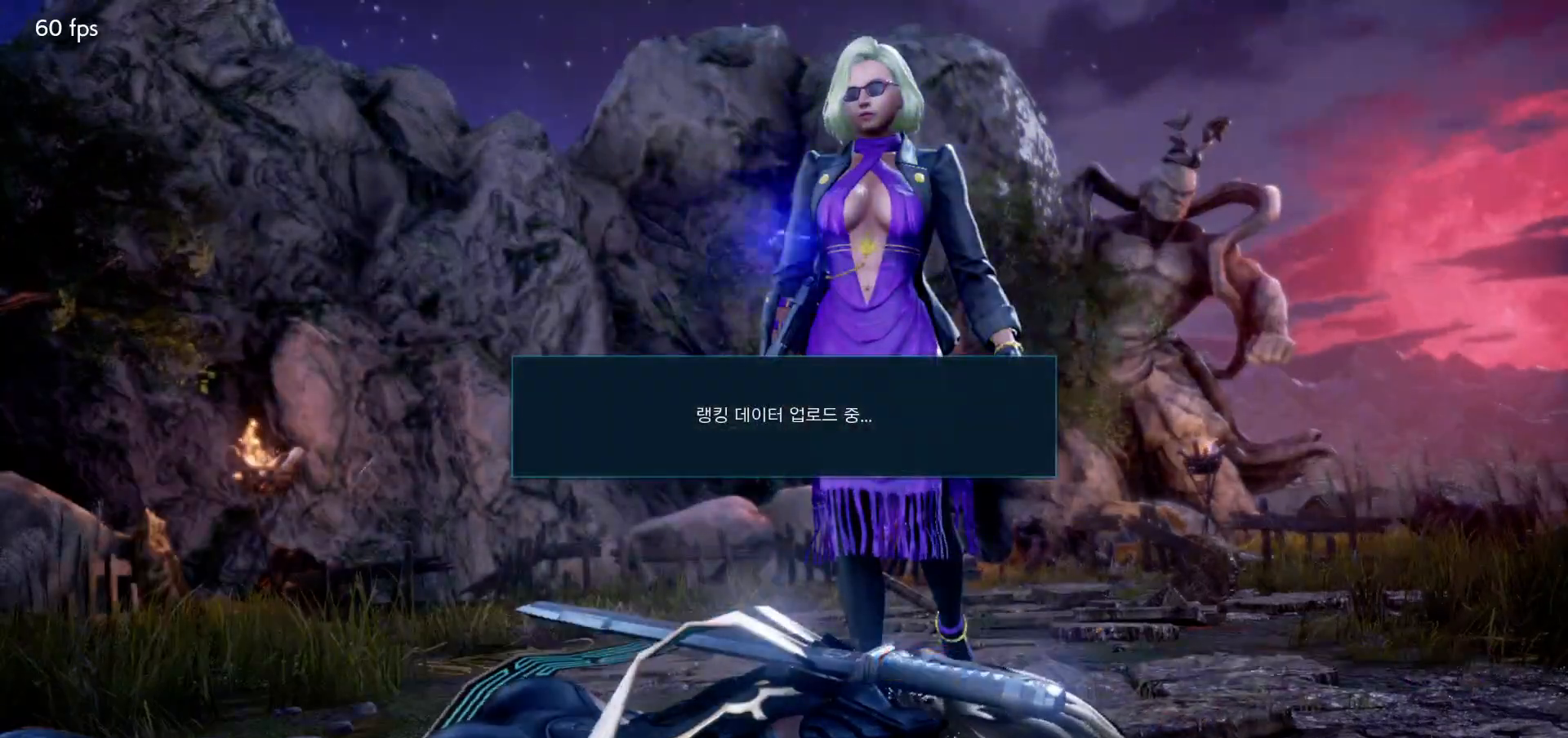
{"buttons": [], "left_stick": "center", "events": [[50, "START", "down"], [100, "START", "up"], [150, "START", "down"], [167, "START", "up"], [233, "START", "down"], [250, "START", "up"], [283, "START", "down"], [333, "START", "up"]]}
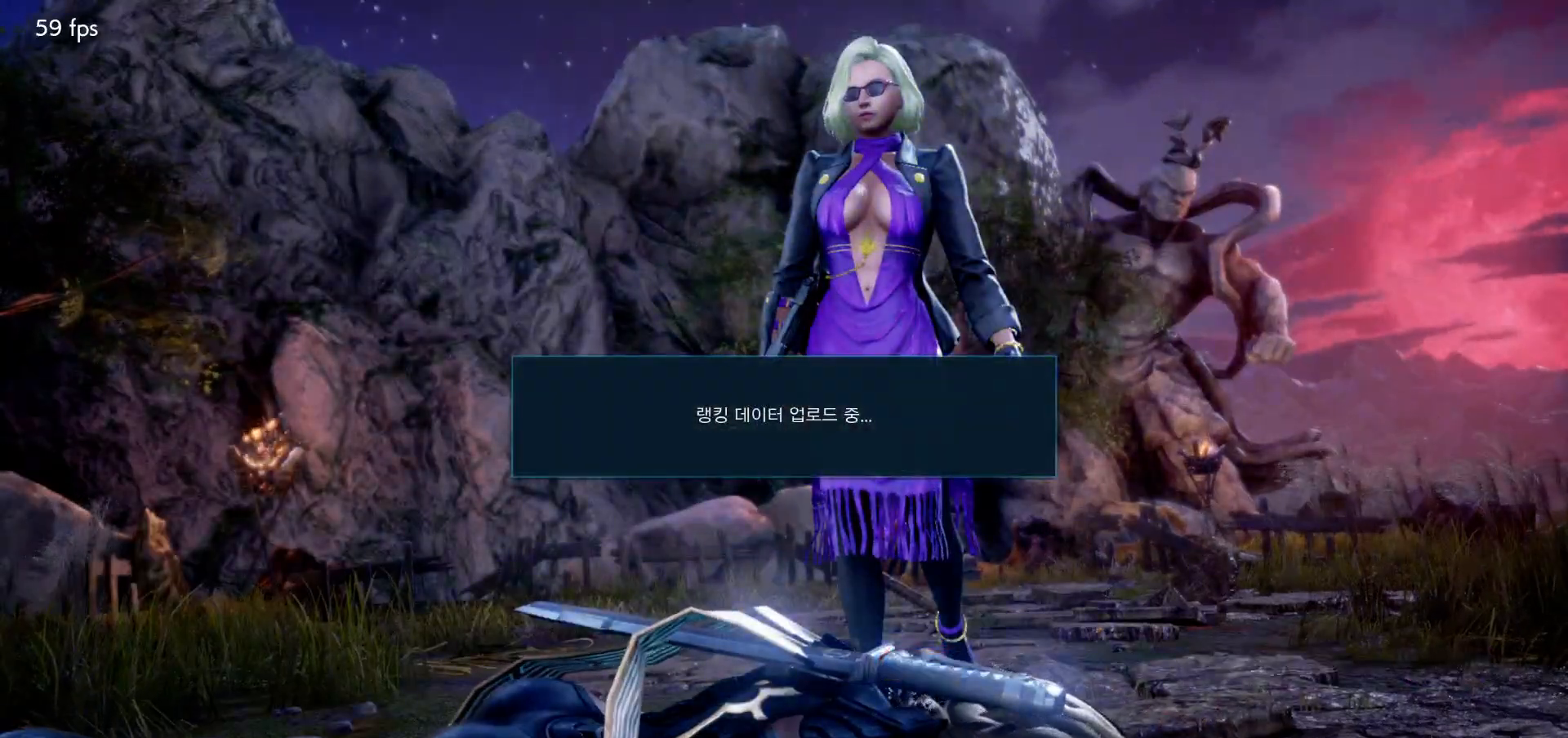
{"buttons": [], "left_stick": "center", "events": [[150, "CROSS", "down"], [217, "CROSS", "up"], [317, "CROSS", "down"], [350, "CROSS", "up"], [433, "CROSS", "down"], [500, "CROSS", "up"]]}
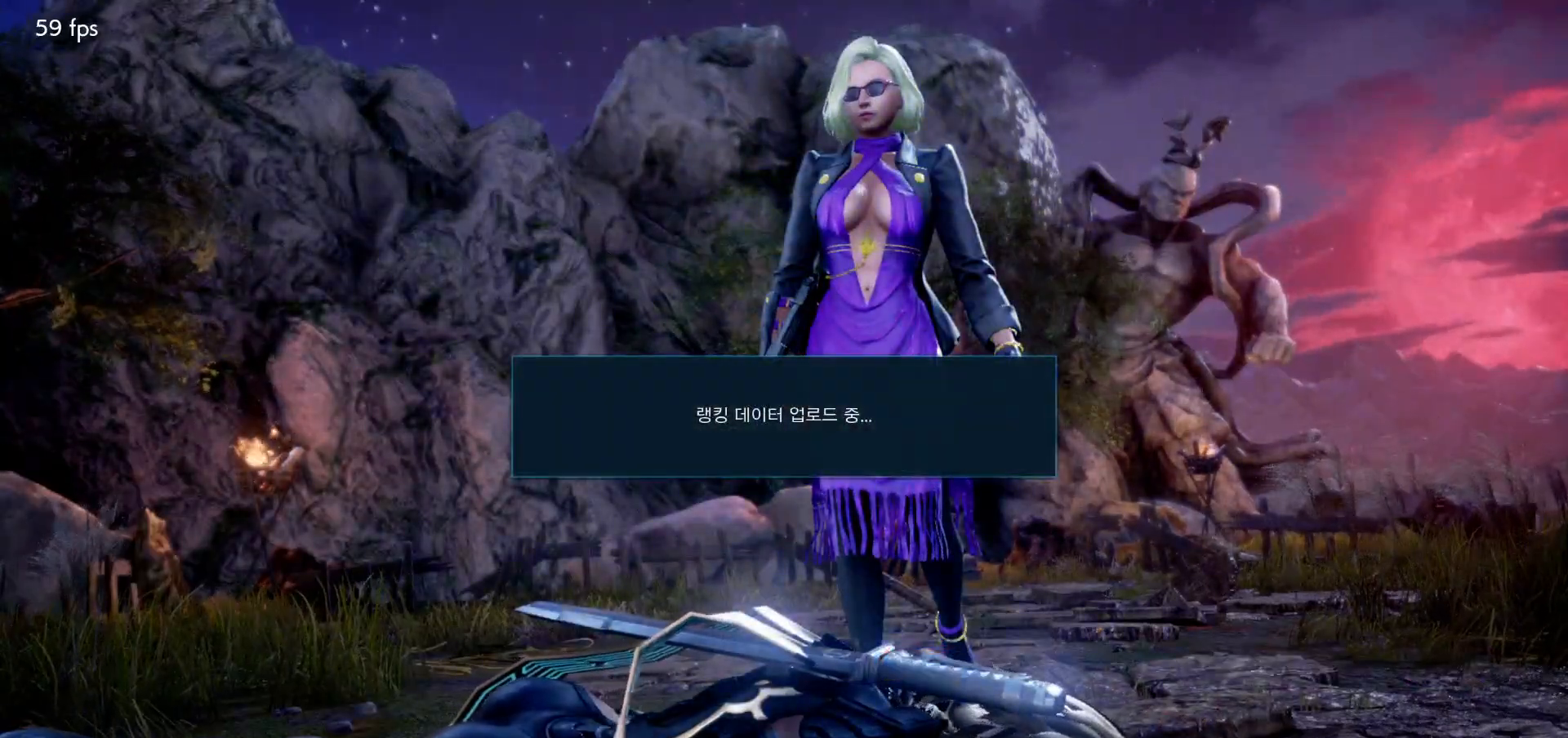
{"buttons": [], "left_stick": "center", "events": [[67, "CROSS", "down"], [150, "CROSS", "up"], [233, "CROSS", "down"], [300, "CROSS", "up"], [383, "CROSS", "down"], [450, "CROSS", "up"]]}
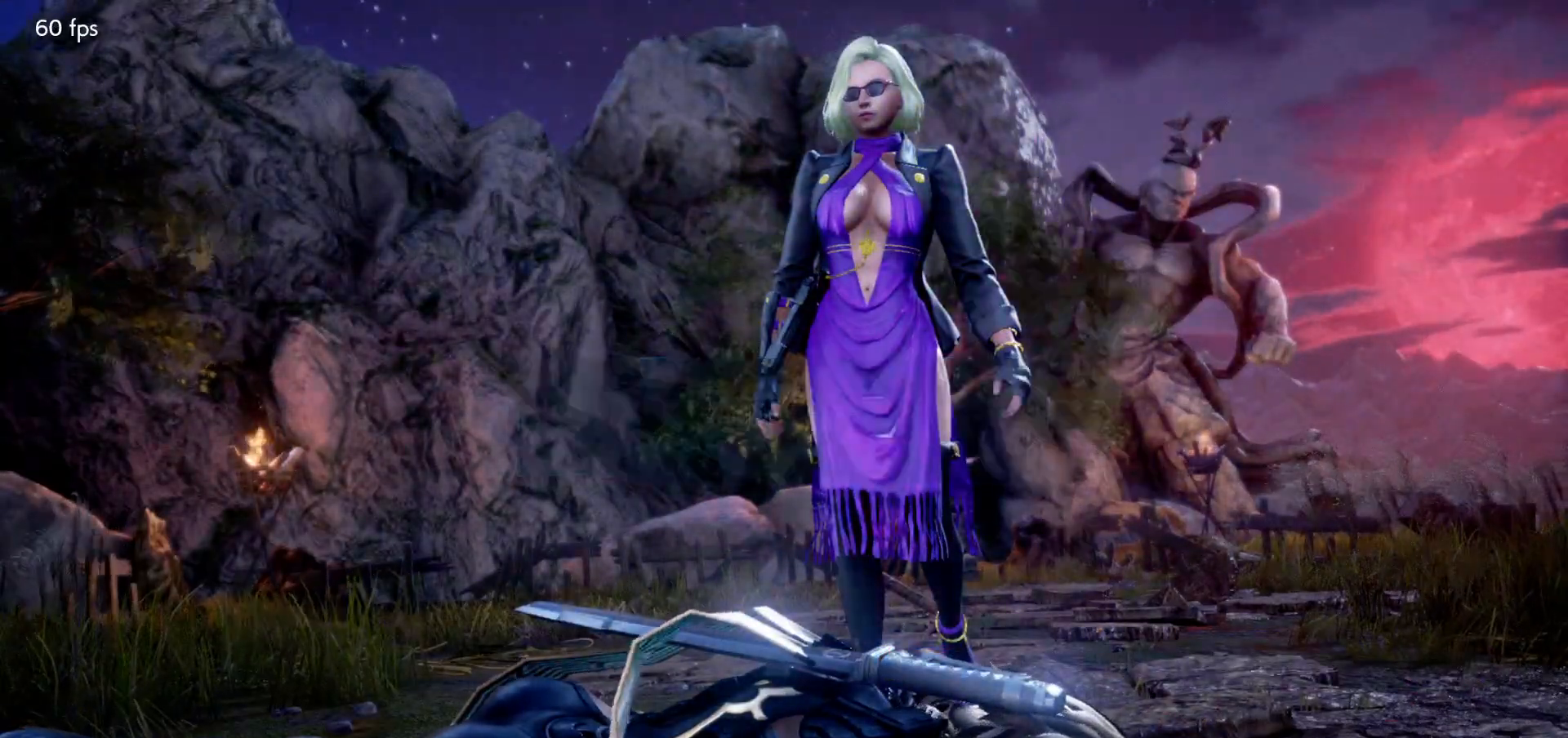
{"buttons": [], "left_stick": "center", "events": [[33, "CROSS", "down"], [100, "CROSS", "up"], [183, "CROSS", "down"], [233, "CROSS", "up"], [333, "CROSS", "down"], [400, "CROSS", "up"]]}
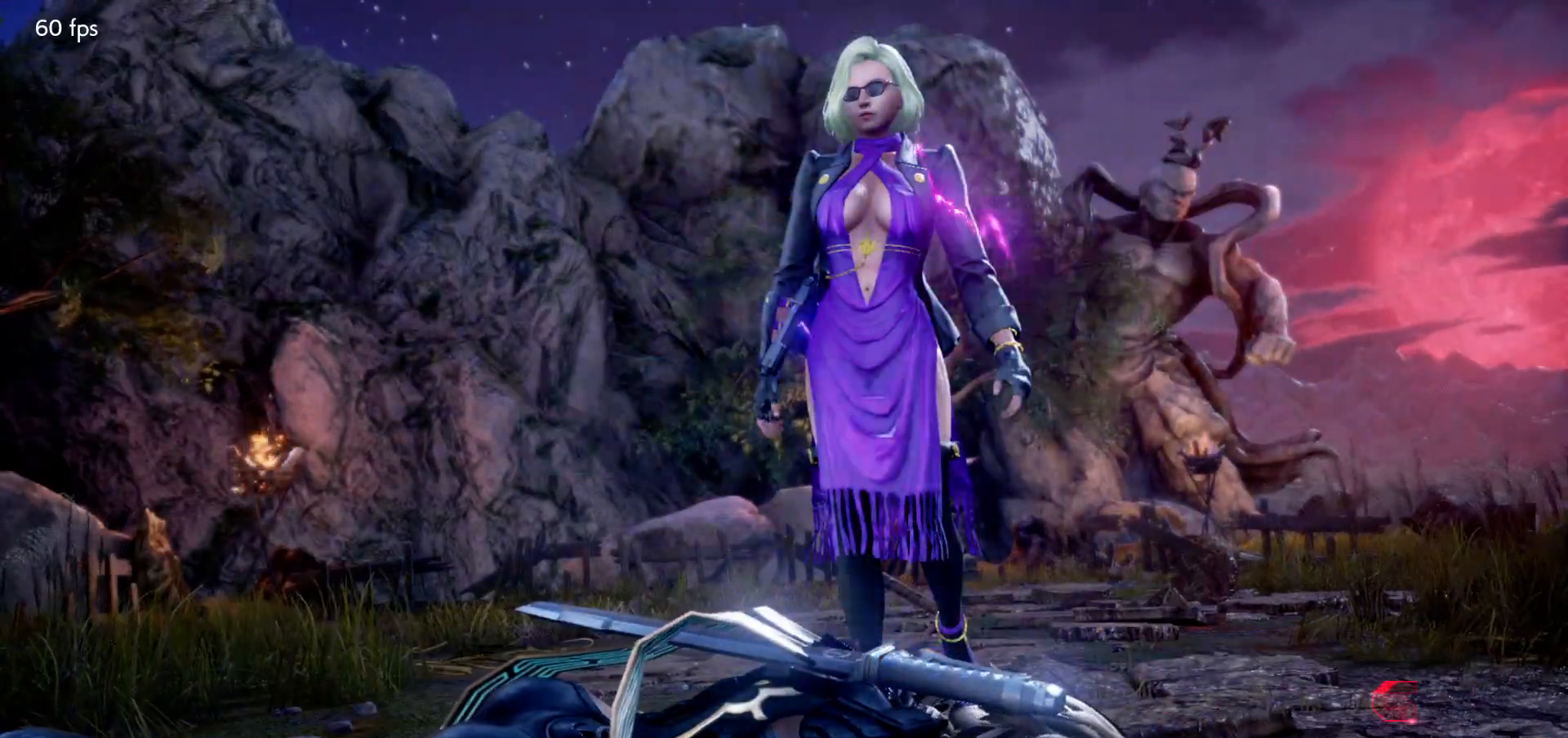
{"buttons": ["CROSS"], "left_stick": "center", "events": [[17, "CROSS", "down"], [67, "CROSS", "up"], [167, "CROSS", "down"], [217, "CROSS", "up"], [317, "CROSS", "down"], [383, "CROSS", "up"], [483, "CROSS", "down"]]}
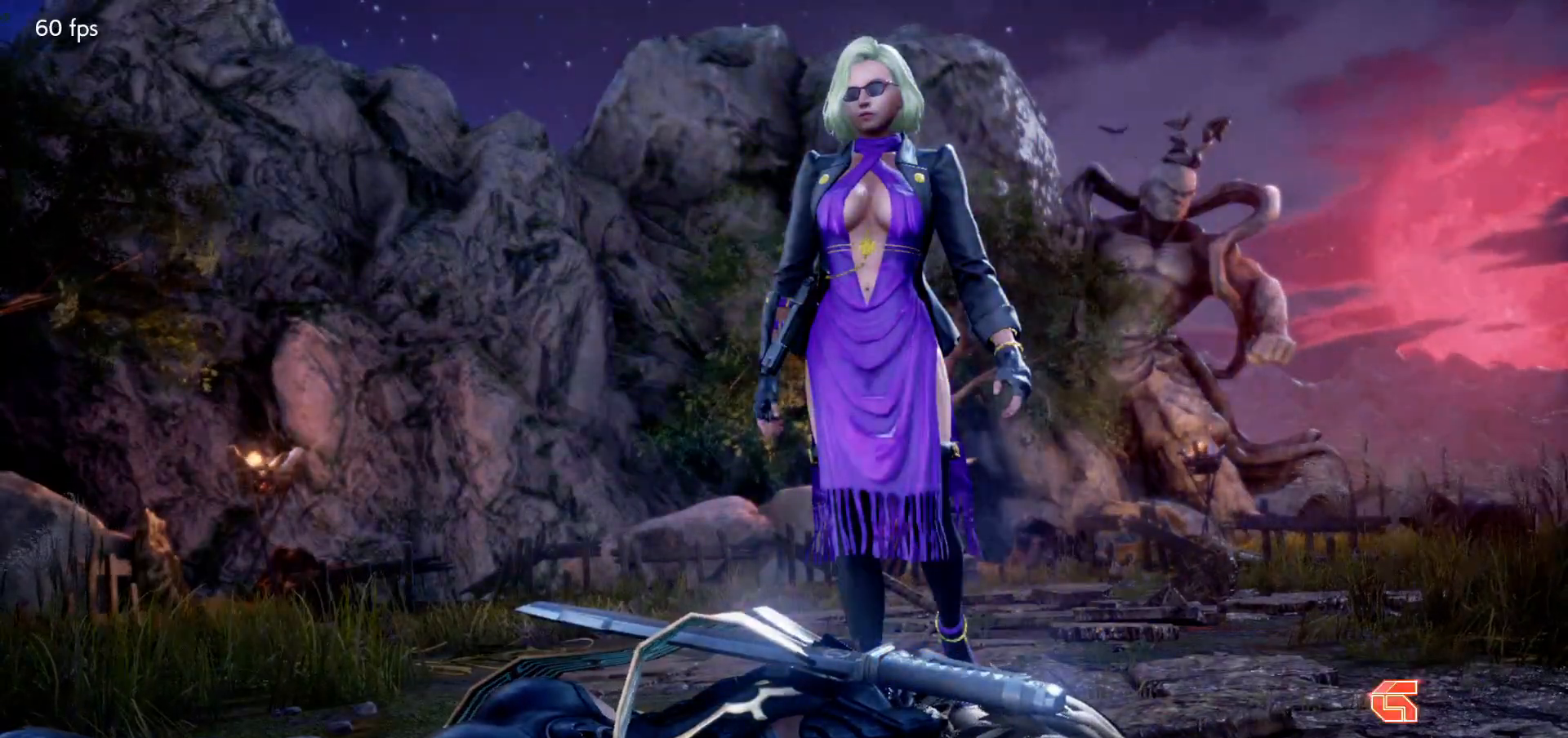
{"buttons": ["CROSS"], "left_stick": "center", "events": [[50, "CROSS", "up"], [150, "CROSS", "down"], [233, "CROSS", "up"], [300, "CROSS", "down"], [383, "CROSS", "up"], [467, "CROSS", "down"]]}
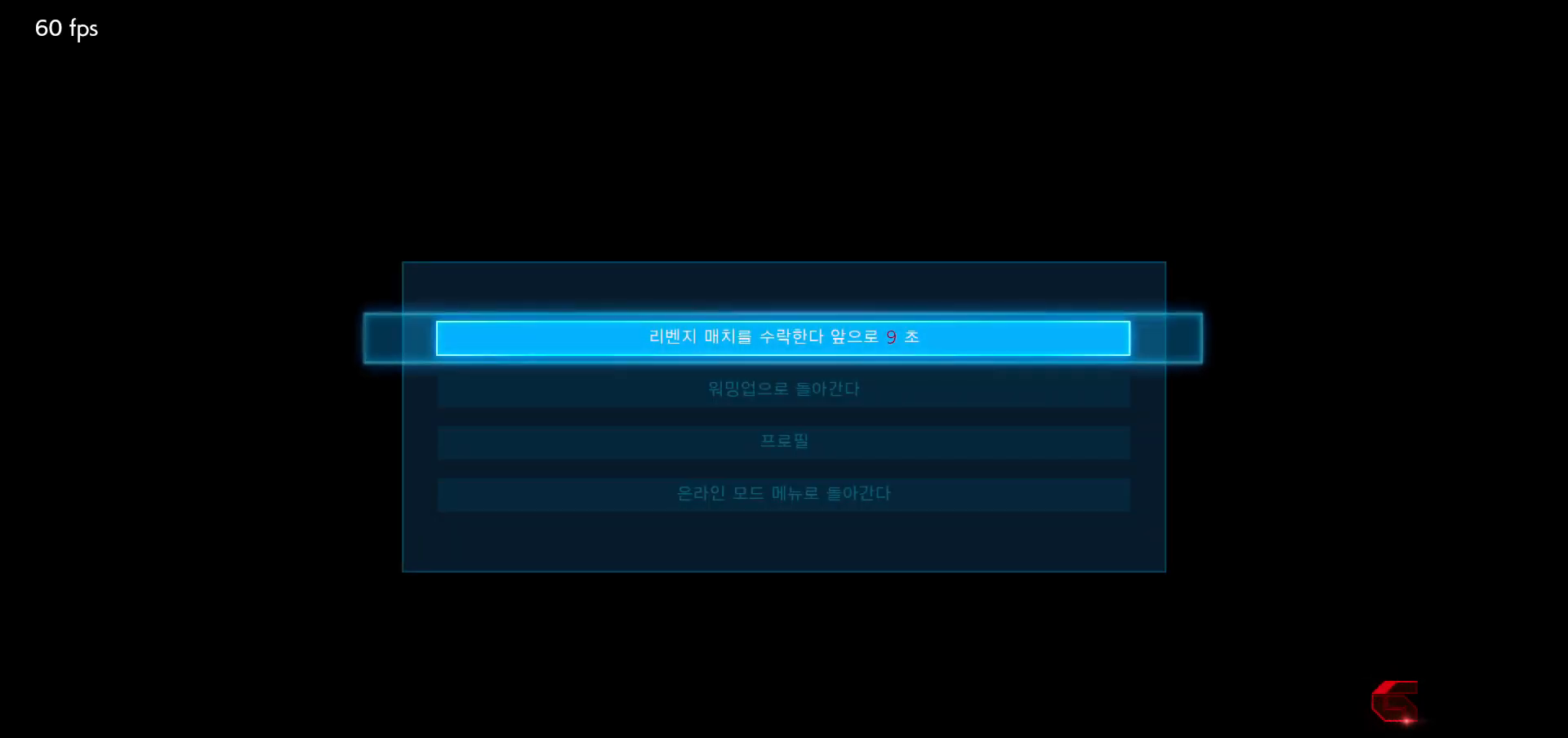
{"buttons": [], "left_stick": "center", "events": [[17, "CROSS", "up"]]}